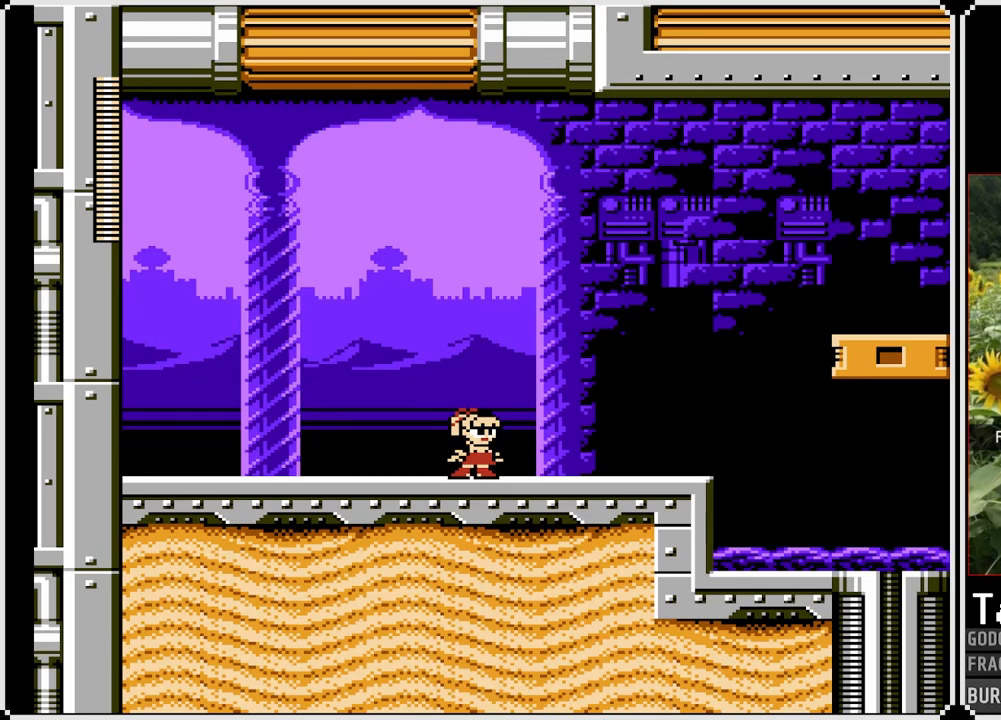
Gameplay with a controller (PlayStation layout); each line is a JSON object with the inputs held at the frame after it. "events" lists button and stick changes between this image and that frame as [ms after this image, input, new state], when the widget could be followed in between. Not read: L3 R3.
{"buttons": [], "left_stick": "center", "right_stick": "center", "events": [[150, "DPAD_LEFT", "down"], [333, "DPAD_LEFT", "up"]]}
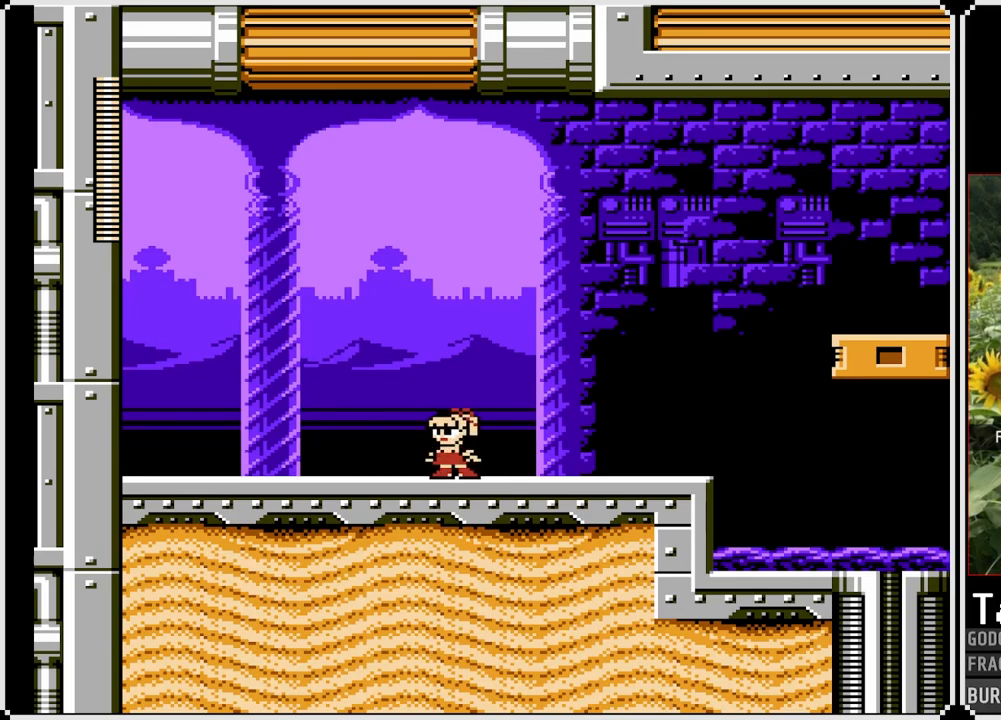
{"buttons": [], "left_stick": "center", "right_stick": "center", "events": []}
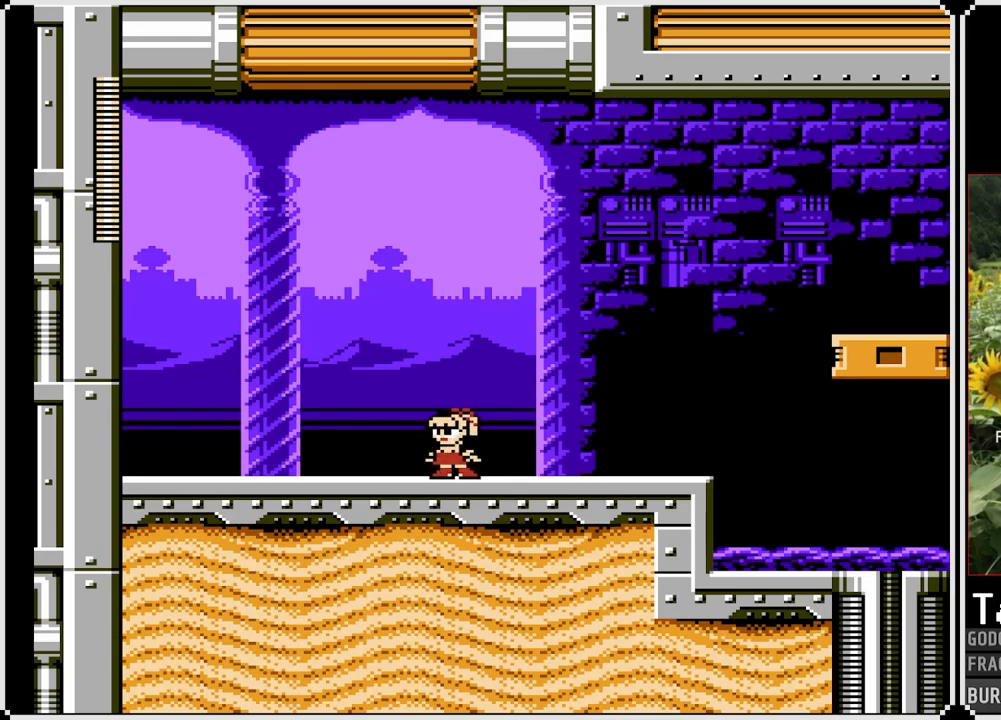
{"buttons": [], "left_stick": "center", "right_stick": "center", "events": []}
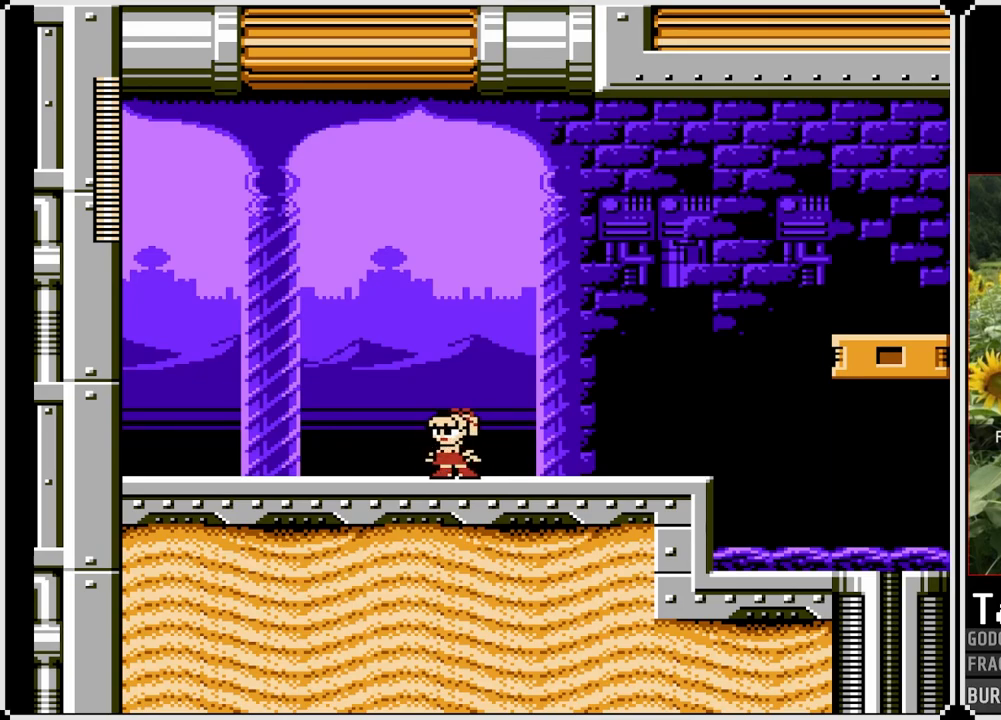
{"buttons": [], "left_stick": "center", "right_stick": "center", "events": []}
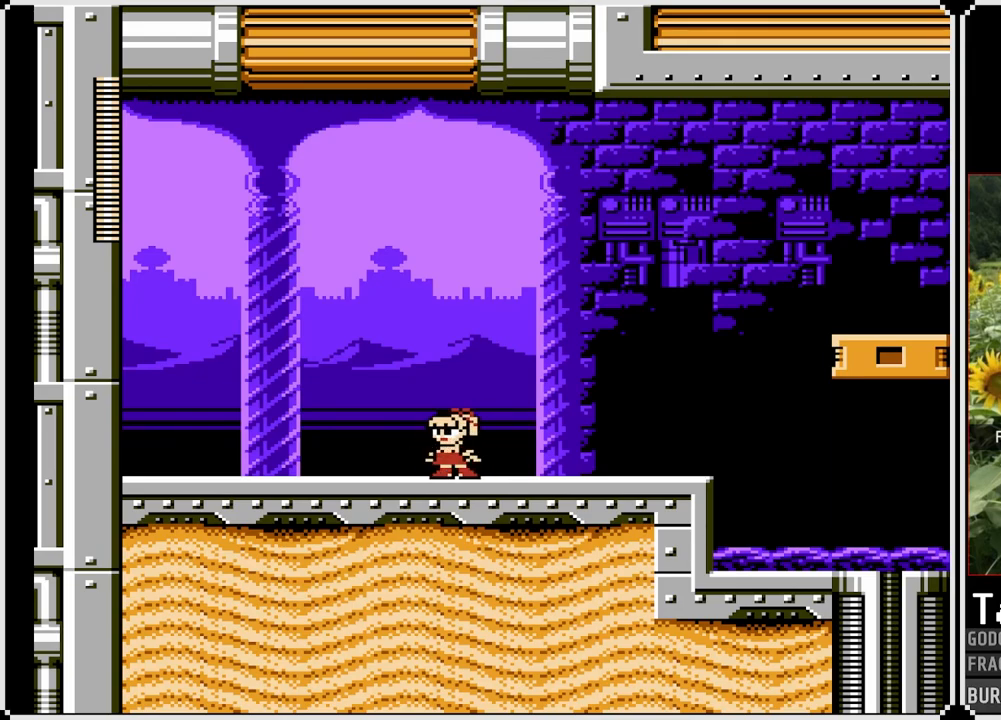
{"buttons": [], "left_stick": "center", "right_stick": "center", "events": []}
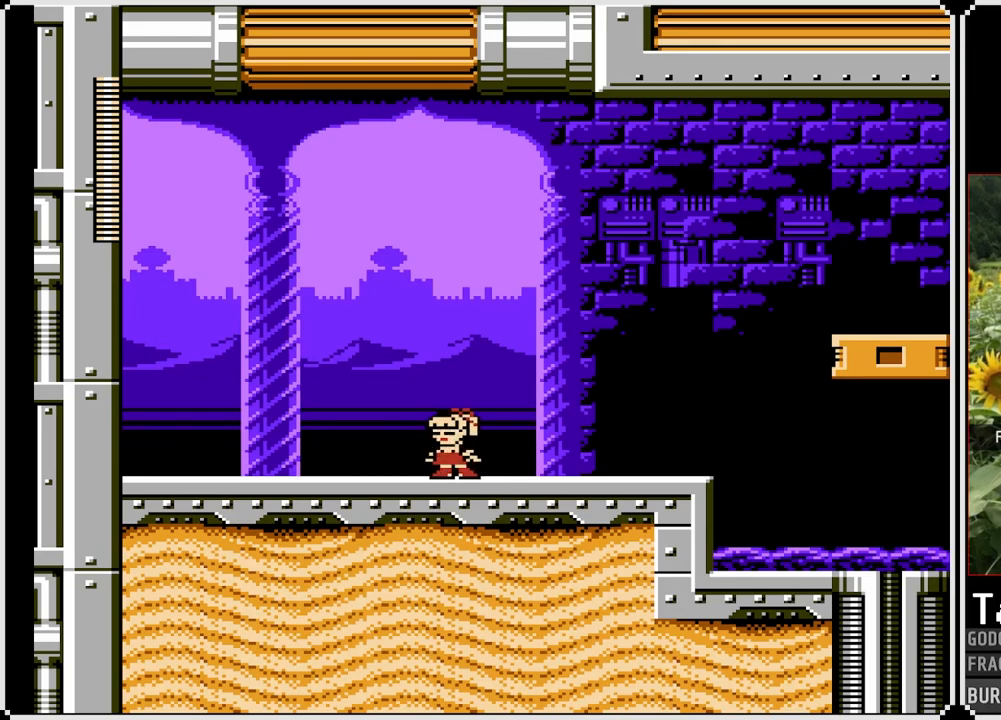
{"buttons": ["DPAD_LEFT"], "left_stick": "center", "right_stick": "center", "events": [[150, "DPAD_RIGHT", "down"], [400, "DPAD_LEFT", "down"], [400, "DPAD_RIGHT", "up"]]}
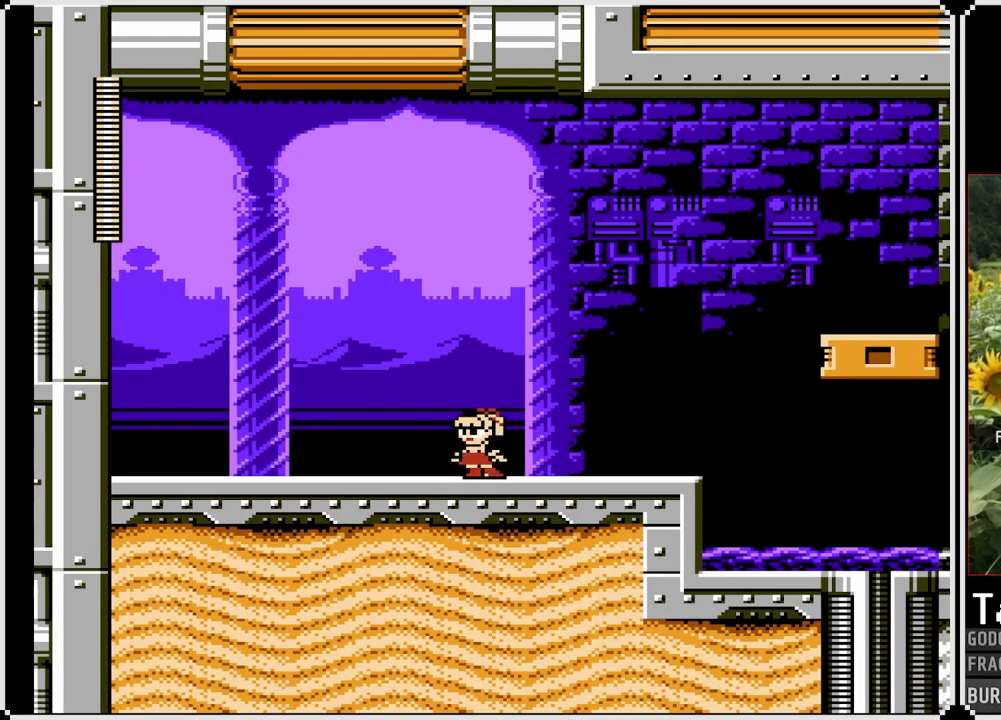
{"buttons": ["DPAD_RIGHT"], "left_stick": "center", "right_stick": "center", "events": [[67, "DPAD_DOWN", "down"], [100, "DPAD_LEFT", "up"], [100, "DPAD_RIGHT", "down"], [133, "DPAD_DOWN", "up"], [250, "DPAD_LEFT", "down"], [267, "DPAD_RIGHT", "up"], [467, "DPAD_RIGHT", "down"], [483, "DPAD_LEFT", "up"]]}
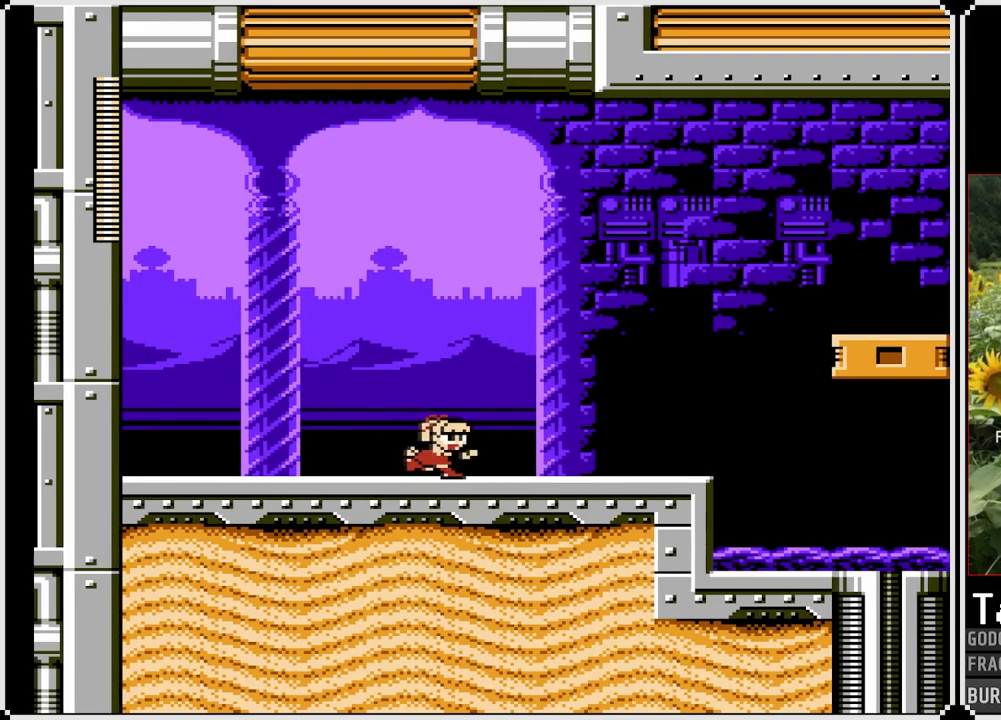
{"buttons": ["DPAD_RIGHT"], "left_stick": "center", "right_stick": "center", "events": [[167, "CROSS", "down"], [217, "DPAD_RIGHT", "up"], [233, "DPAD_LEFT", "down"], [283, "SQUARE", "down"], [350, "CROSS", "up"], [383, "SQUARE", "up"], [417, "DPAD_LEFT", "up"], [433, "DPAD_RIGHT", "down"]]}
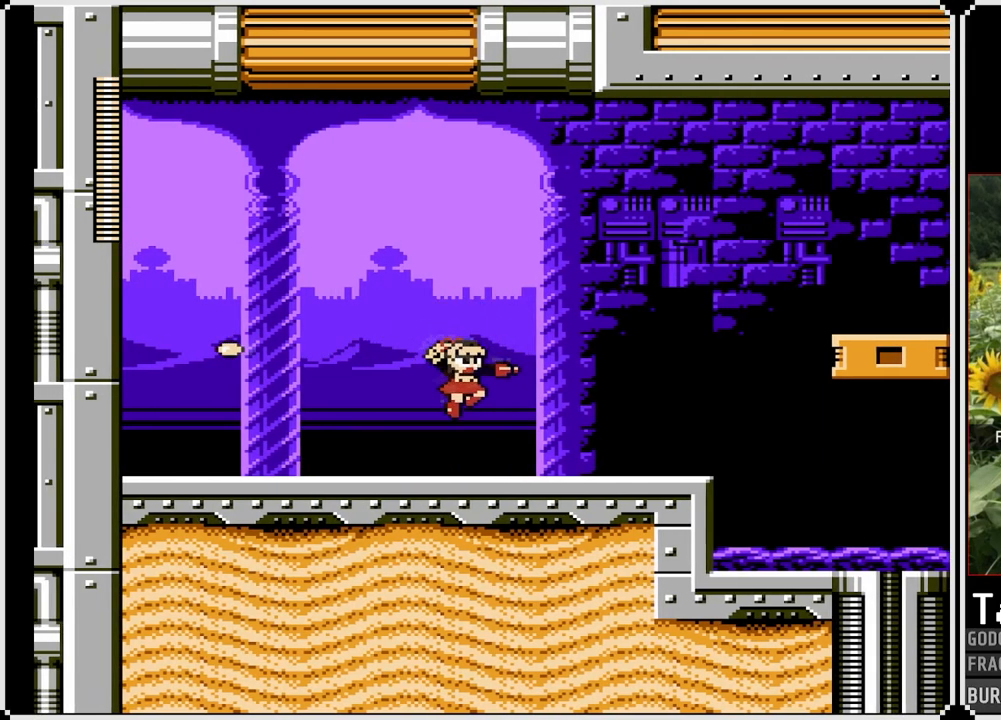
{"buttons": ["CROSS", "DPAD_LEFT"], "left_stick": "center", "right_stick": "center", "events": [[100, "DPAD_RIGHT", "up"], [150, "DPAD_LEFT", "down"], [317, "DPAD_LEFT", "up"], [317, "DPAD_RIGHT", "down"], [383, "CROSS", "down"], [467, "DPAD_LEFT", "down"], [483, "DPAD_RIGHT", "up"]]}
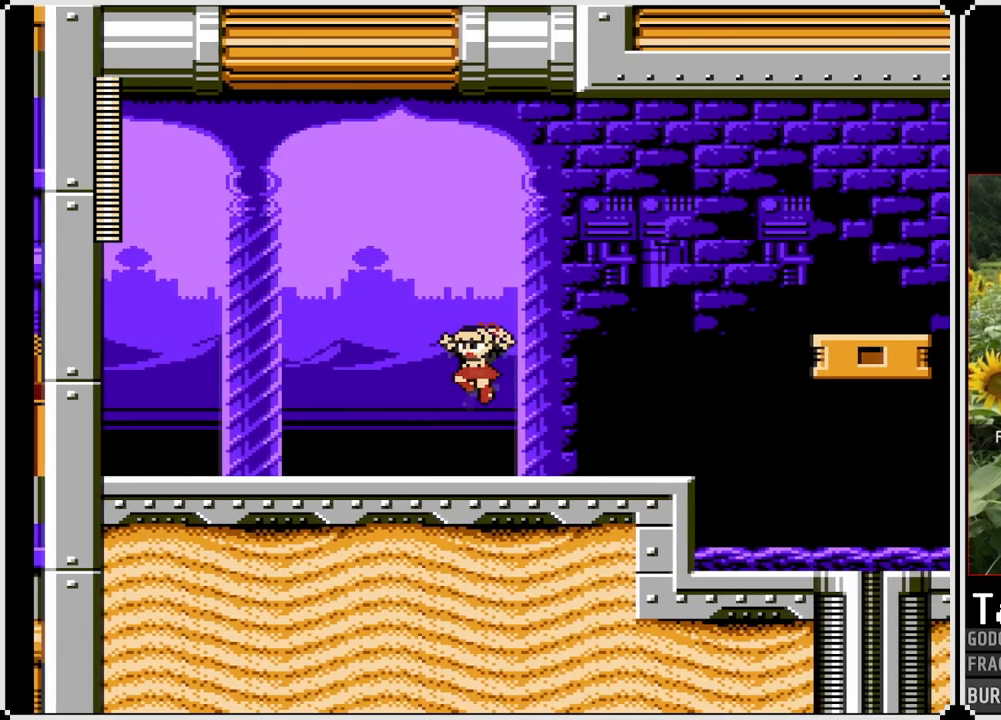
{"buttons": ["DPAD_RIGHT"], "left_stick": "center", "right_stick": "center", "events": [[83, "CROSS", "up"], [117, "DPAD_RIGHT", "down"], [133, "DPAD_LEFT", "up"], [233, "DPAD_RIGHT", "up"], [250, "DPAD_LEFT", "down"], [400, "DPAD_LEFT", "up"], [400, "DPAD_RIGHT", "down"]]}
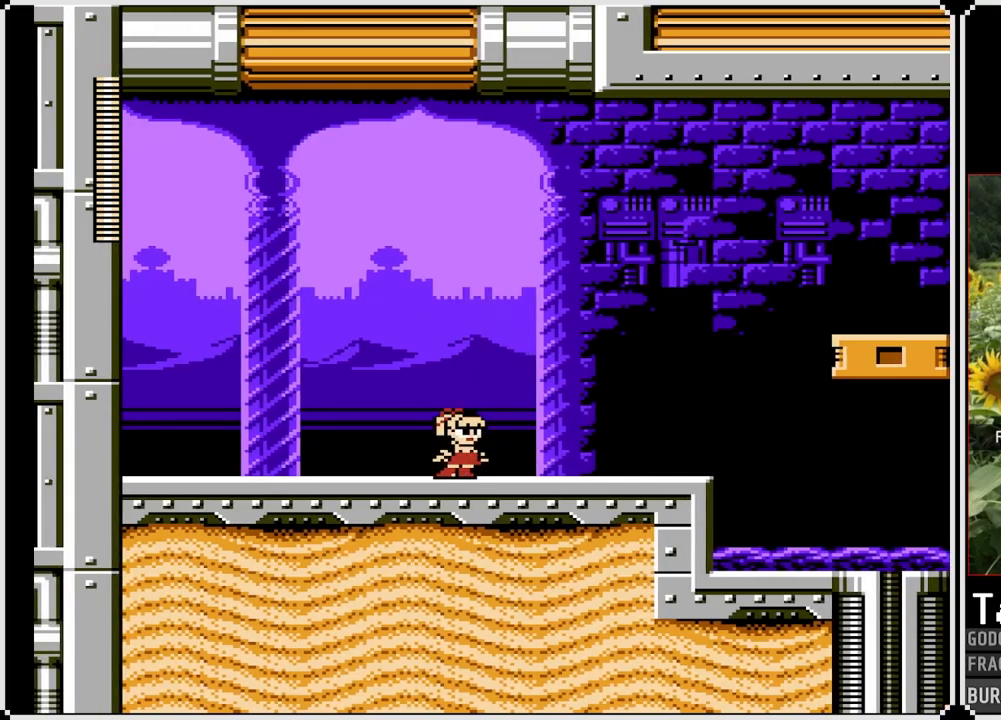
{"buttons": [], "left_stick": "center", "right_stick": "center", "events": [[50, "DPAD_LEFT", "down"], [50, "DPAD_RIGHT", "up"], [100, "DPAD_LEFT", "up"]]}
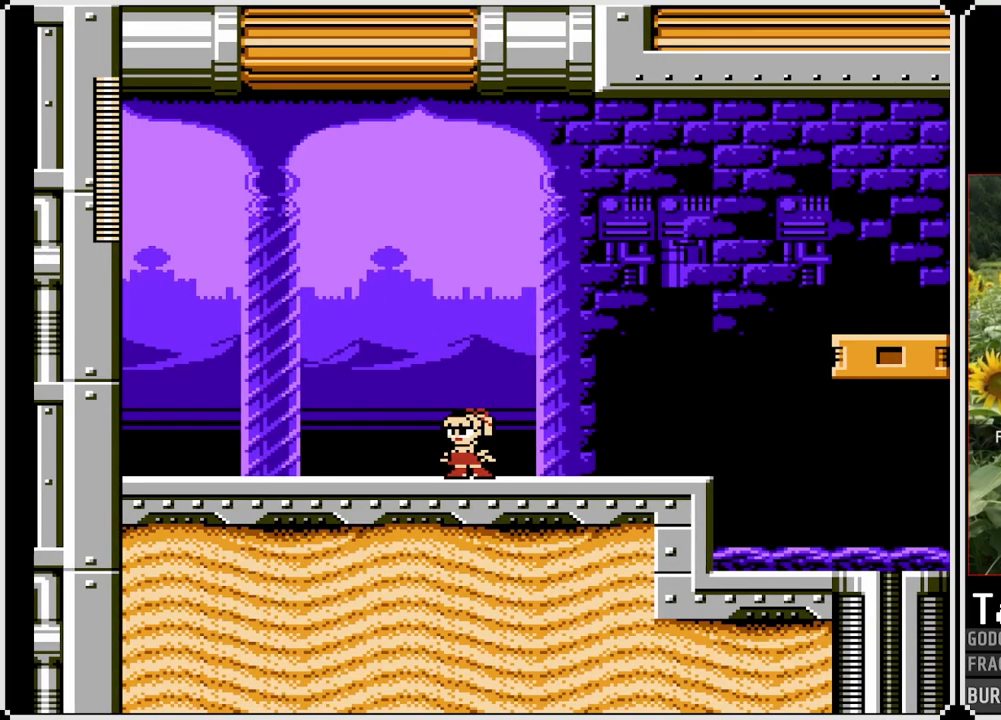
{"buttons": [], "left_stick": "center", "right_stick": "center", "events": []}